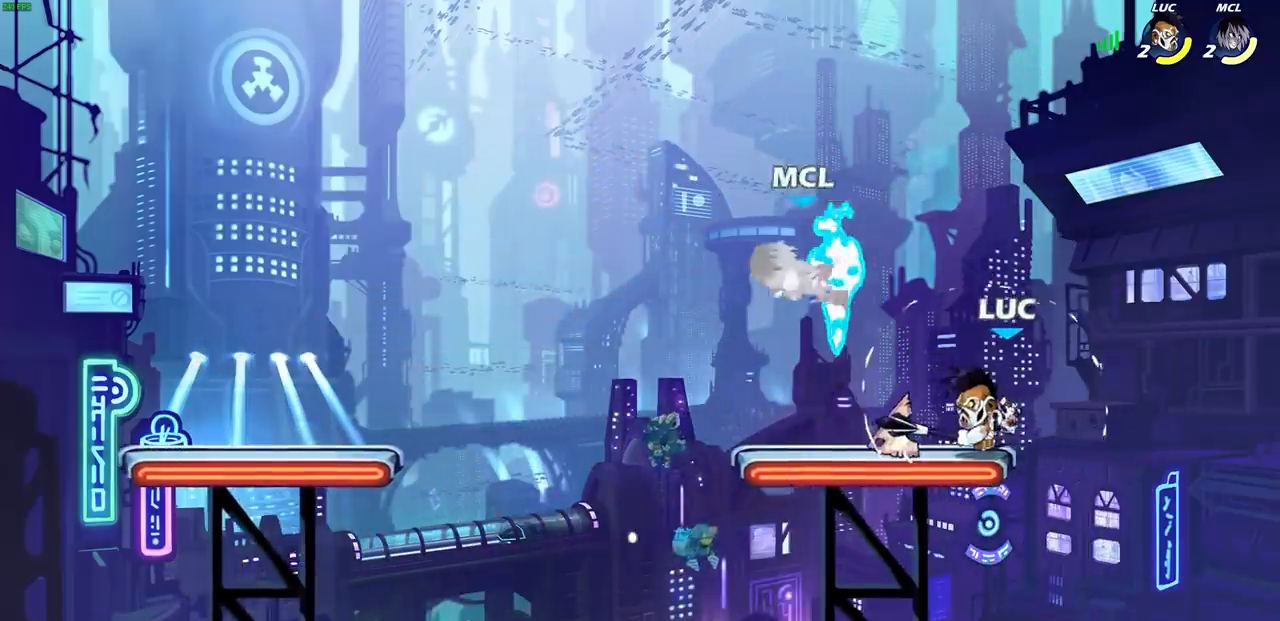
Gameplay with a controller (PlayStation layout); each line is a JSON object with the inputs held at the frame after it. "events" lists button and stick changes between this image and that frame as [ms after this image, input, new state], when the widget could be followed in between.
{"buttons": [], "left_stick": "center", "right_stick": "center", "events": [[300, "left_stick", "left"], [367, "SQUARE", "down"], [433, "SQUARE", "up"], [500, "left_stick", "center"]]}
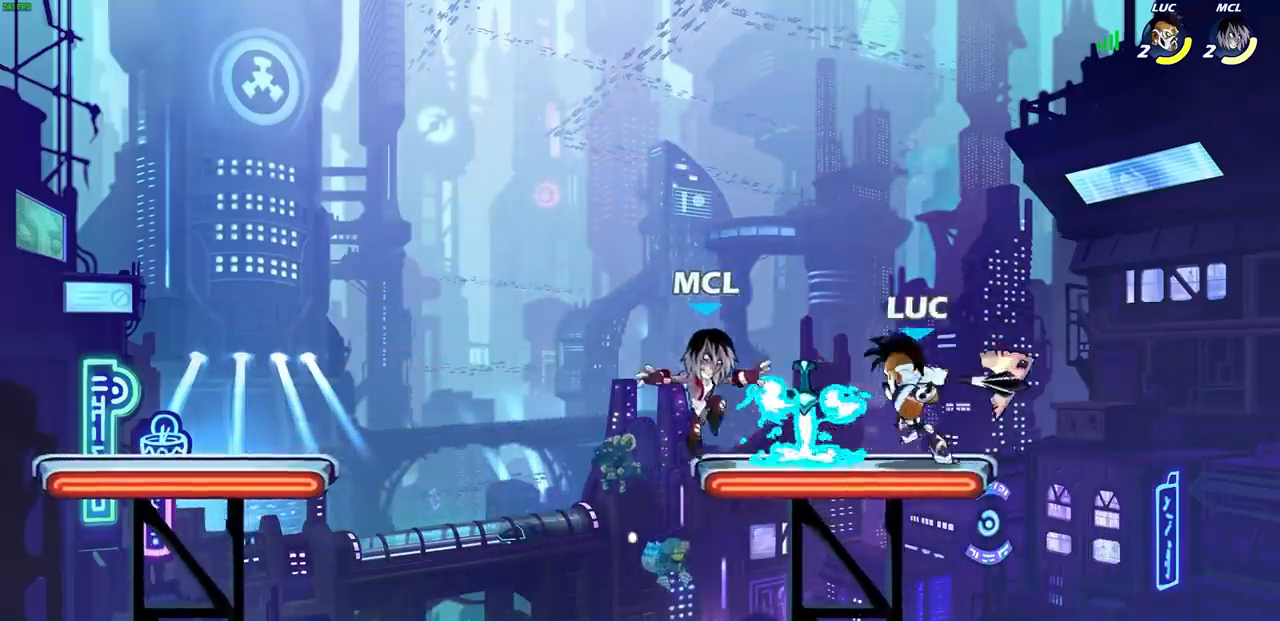
{"buttons": [], "left_stick": "down", "right_stick": "center", "events": [[317, "left_stick", "left"], [350, "CROSS", "down"], [367, "SQUARE", "down"], [400, "CROSS", "up"], [433, "SQUARE", "up"], [433, "left_stick", "down"]]}
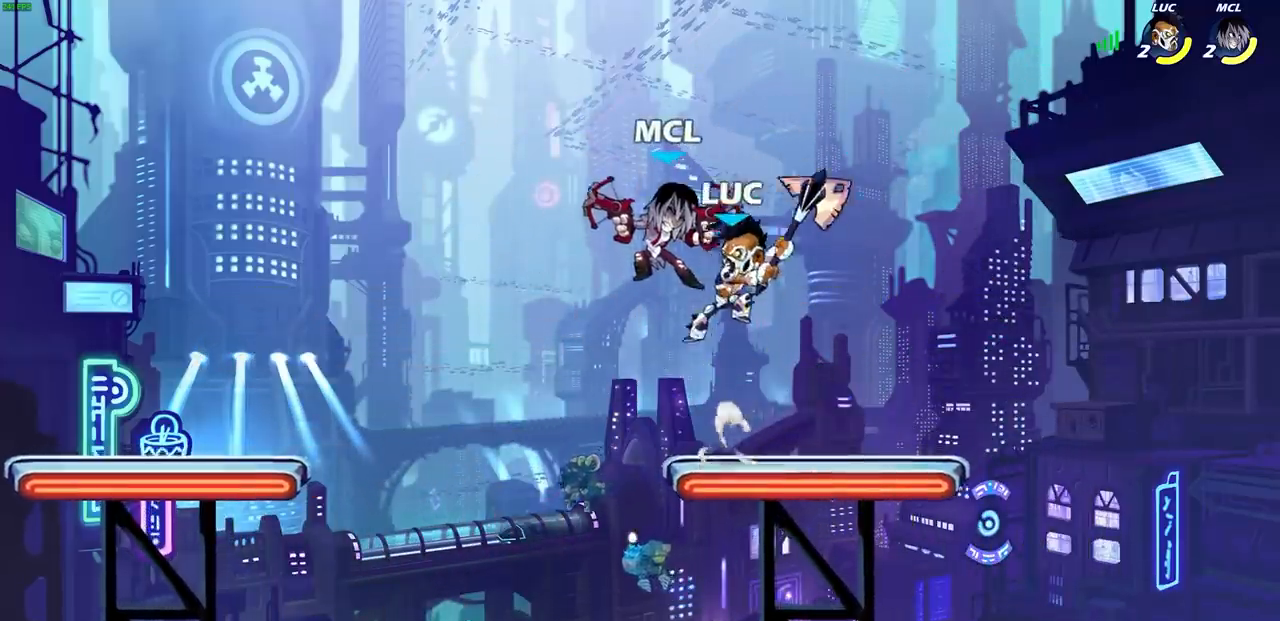
{"buttons": [], "left_stick": "down-left", "right_stick": "center", "events": [[117, "left_stick", "left"], [450, "left_stick", "down-left"]]}
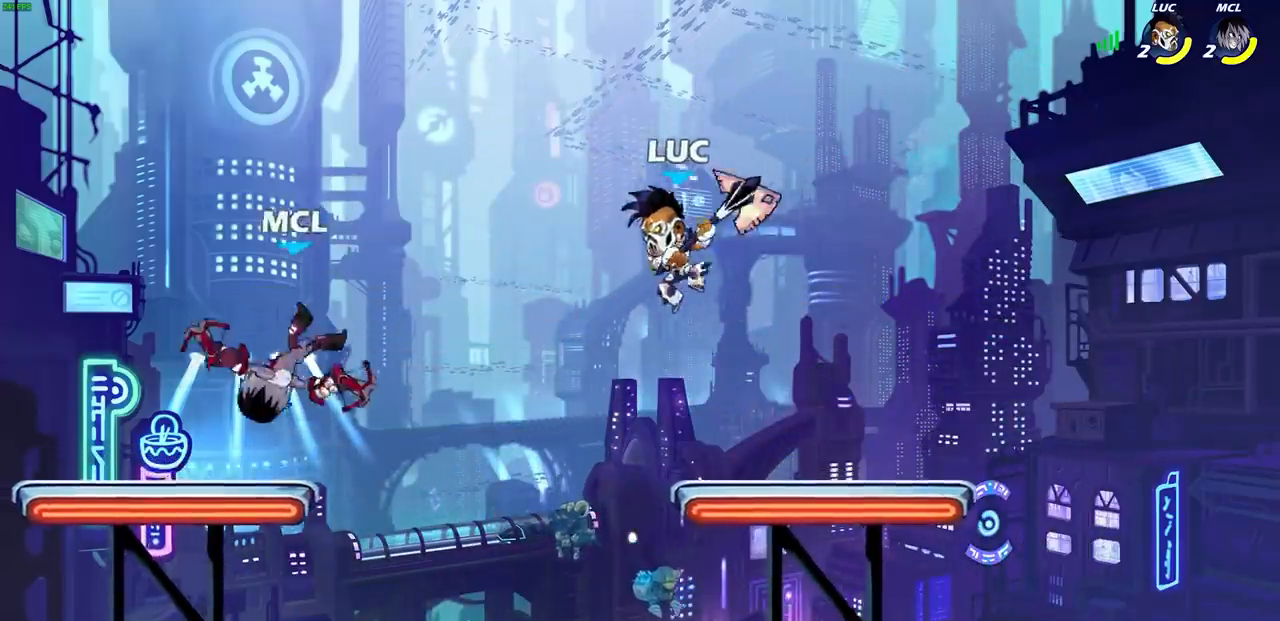
{"buttons": [], "left_stick": "center", "right_stick": "center", "events": [[317, "left_stick", "center"], [367, "CIRCLE", "down"], [367, "R2", "down"], [450, "CIRCLE", "up"], [467, "R2", "up"]]}
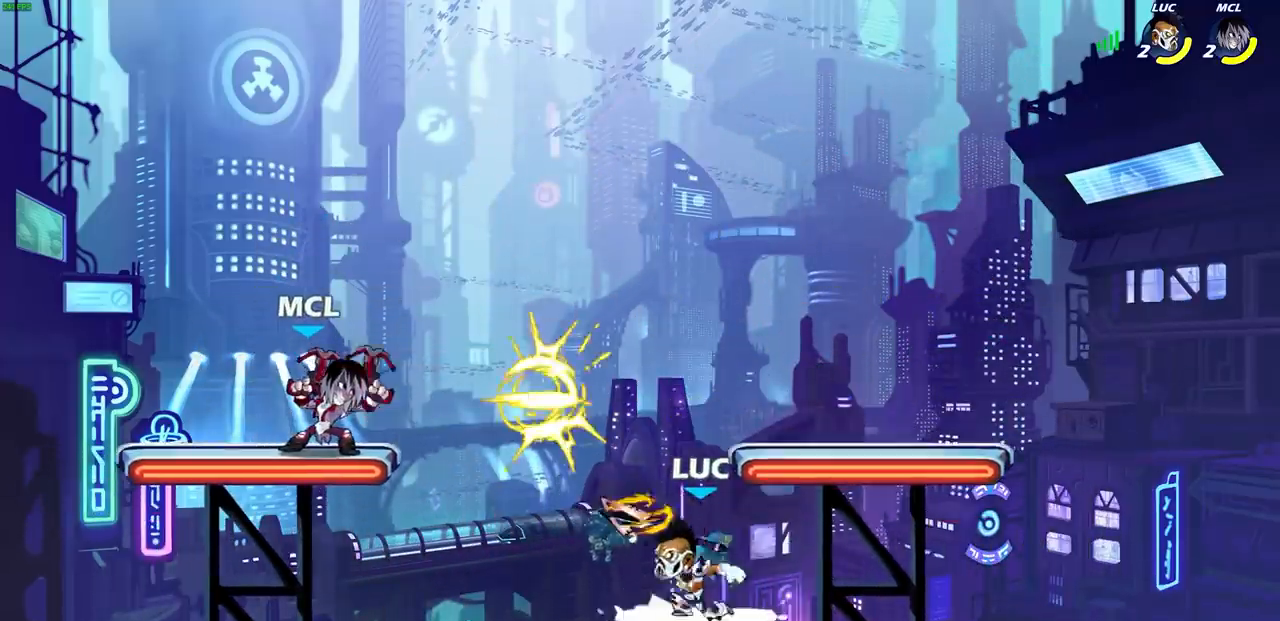
{"buttons": [], "left_stick": "center", "right_stick": "center", "events": [[83, "left_stick", "left"], [417, "left_stick", "center"]]}
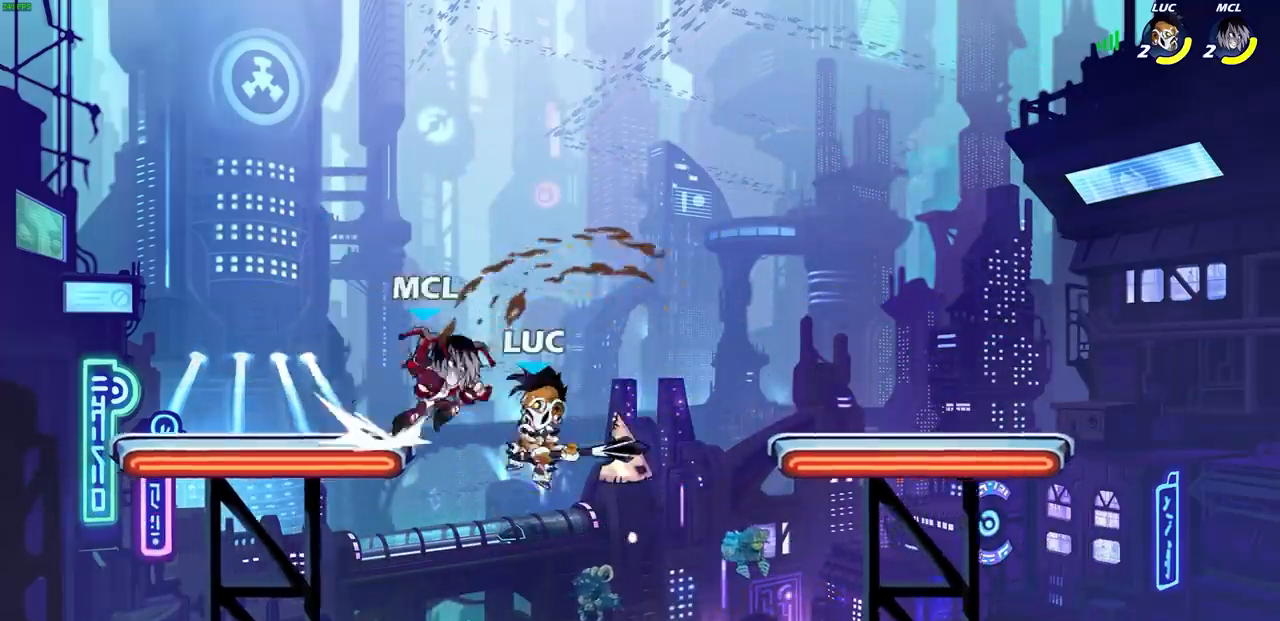
{"buttons": [], "left_stick": "center", "right_stick": "center", "events": [[67, "left_stick", "left"], [183, "left_stick", "down-left"], [367, "left_stick", "right"], [467, "left_stick", "center"]]}
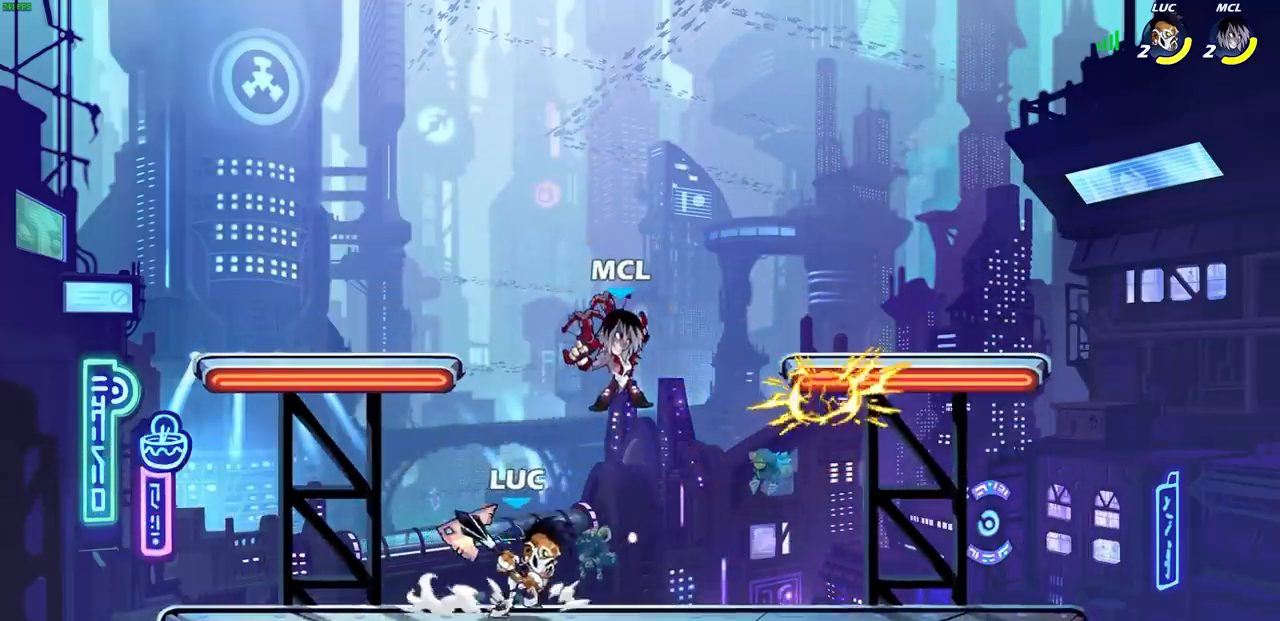
{"buttons": ["L1"], "left_stick": "center", "right_stick": "center", "events": [[167, "left_stick", "down"], [233, "SQUARE", "down"], [317, "SQUARE", "up"], [333, "left_stick", "center"], [483, "L1", "down"]]}
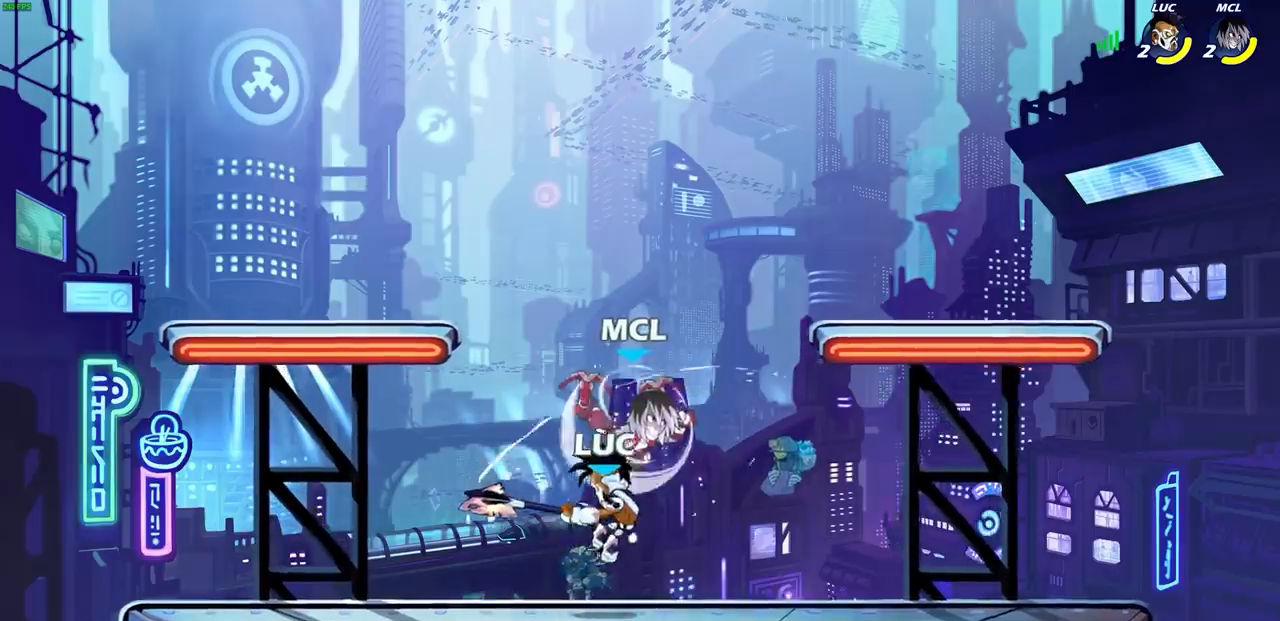
{"buttons": [], "left_stick": "up", "right_stick": "center", "events": [[67, "L1", "up"], [267, "left_stick", "left"], [317, "CROSS", "down"], [417, "left_stick", "up"], [450, "CROSS", "up"]]}
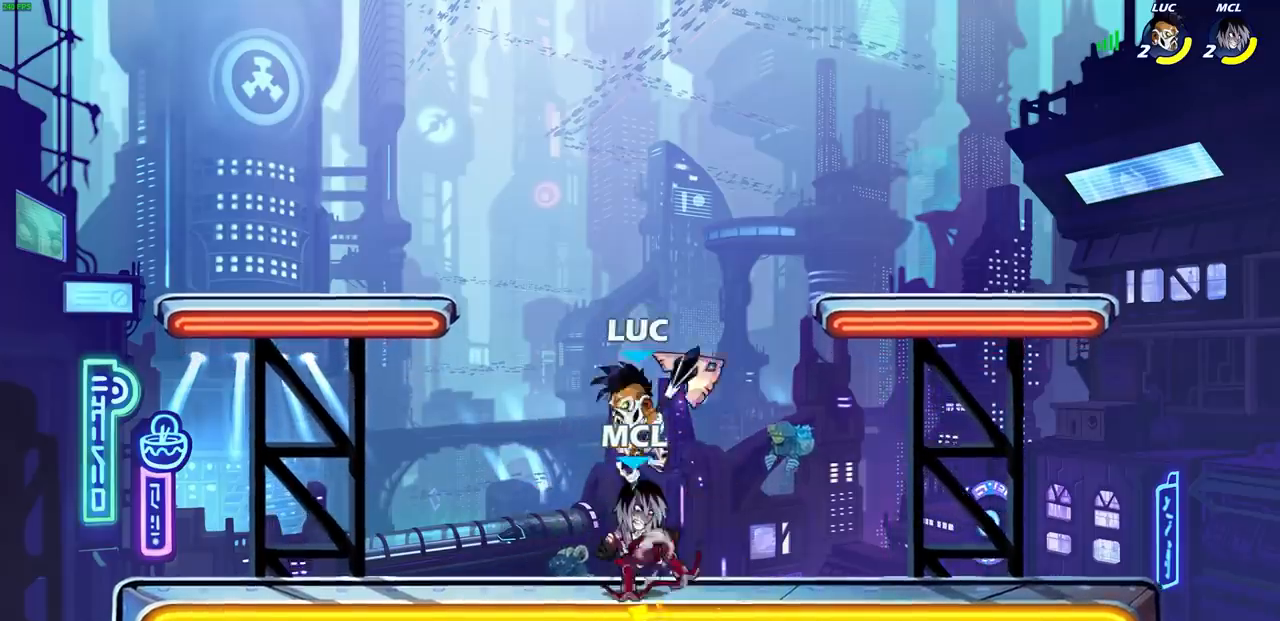
{"buttons": ["L3"], "left_stick": "down-left", "right_stick": "center", "events": [[67, "left_stick", "center"], [200, "left_stick", "down"], [267, "SQUARE", "down"], [333, "left_stick", "down-left"], [367, "SQUARE", "up"], [417, "L3", "down"]]}
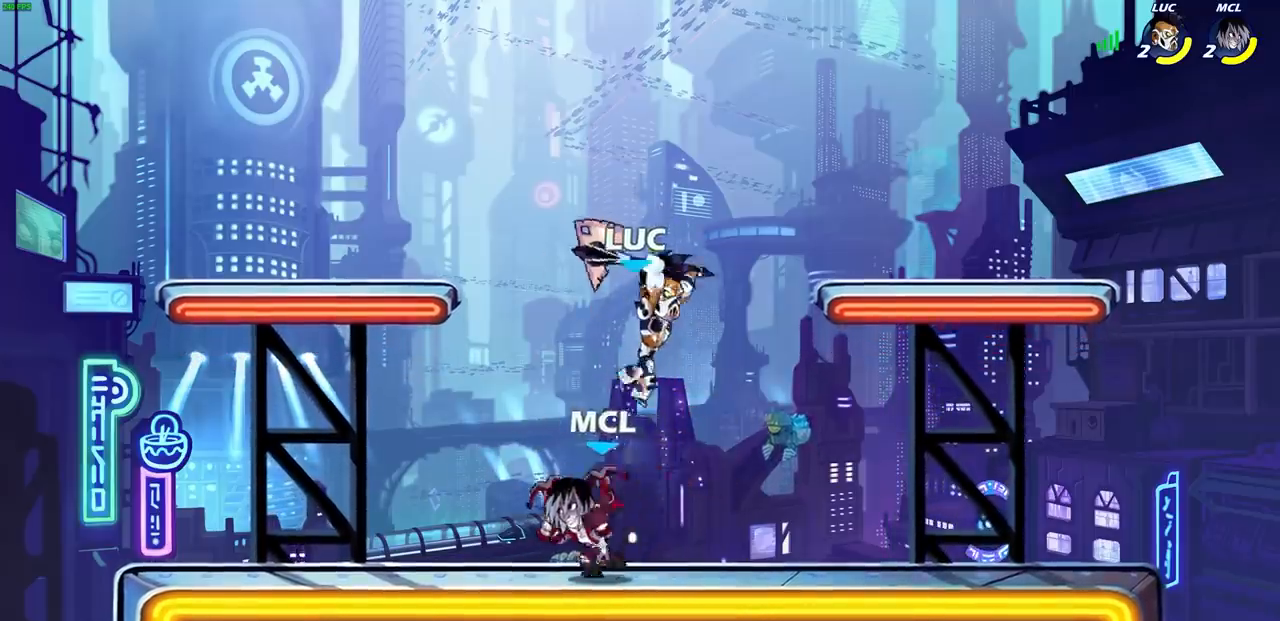
{"buttons": ["CROSS", "R1", "R2"], "left_stick": "up", "right_stick": "center", "events": [[17, "left_stick", "left"], [250, "L3", "up"], [383, "CROSS", "down"], [483, "R1", "down"], [500, "R2", "down"], [500, "left_stick", "up"]]}
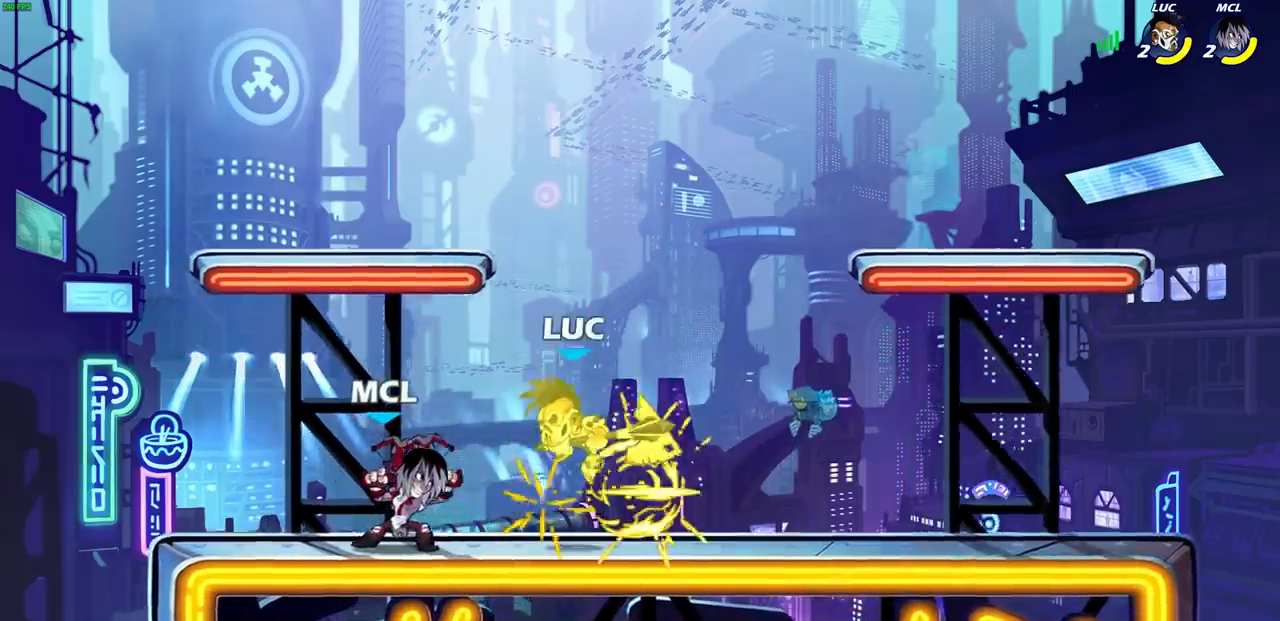
{"buttons": ["SQUARE", "R1", "R2"], "left_stick": "center", "right_stick": "center", "events": [[50, "CROSS", "up"], [67, "R1", "up"], [167, "R1", "down"], [183, "left_stick", "center"], [200, "R2", "up"], [317, "R2", "down"], [500, "SQUARE", "down"]]}
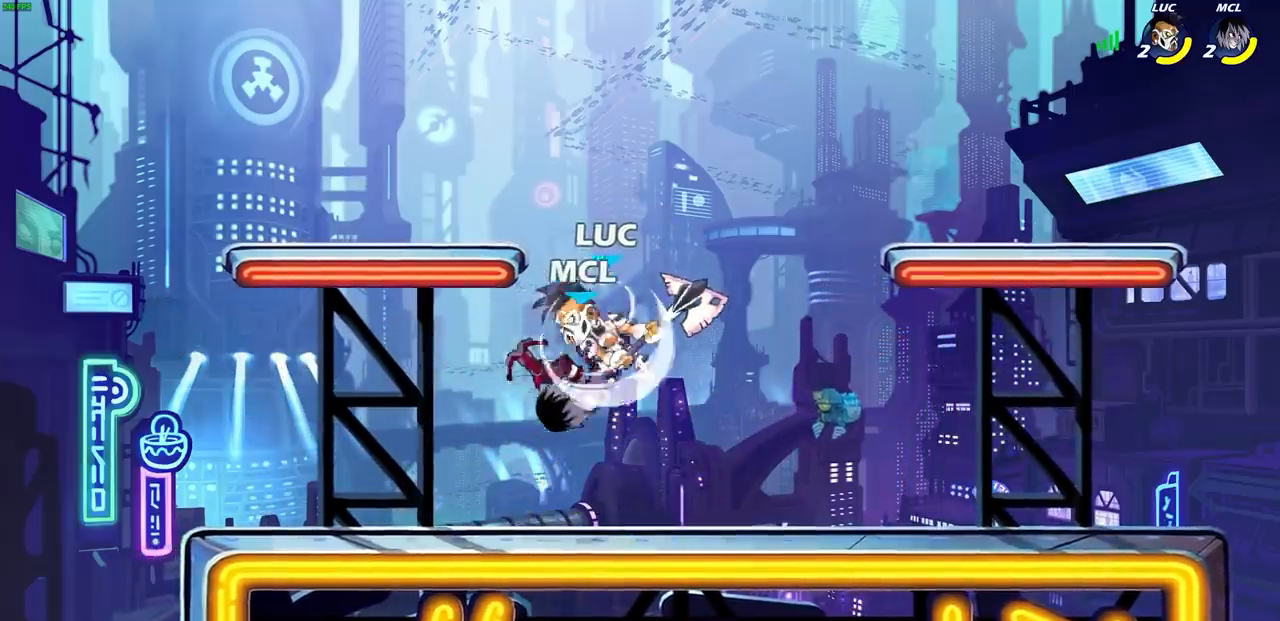
{"buttons": ["SQUARE"], "left_stick": "center", "right_stick": "center", "events": [[67, "R1", "up"], [100, "R2", "up"], [100, "SQUARE", "up"], [233, "SQUARE", "down"], [317, "SQUARE", "up"], [400, "SQUARE", "down"]]}
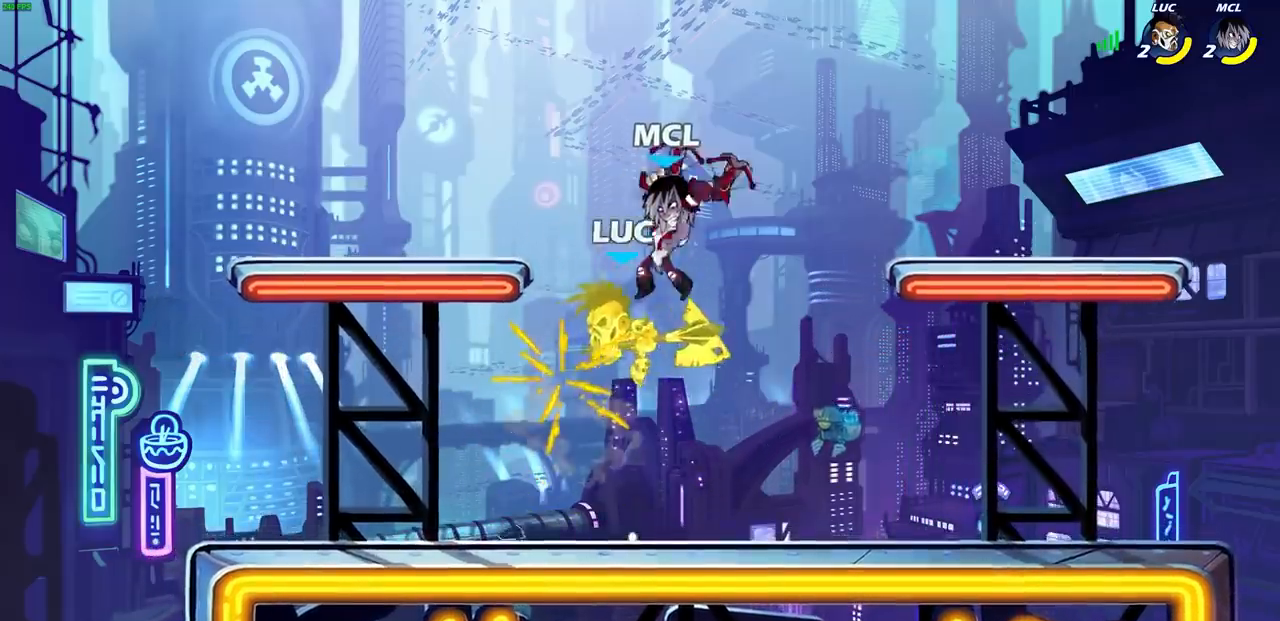
{"buttons": [], "left_stick": "right", "right_stick": "center", "events": [[17, "SQUARE", "up"], [400, "left_stick", "right"]]}
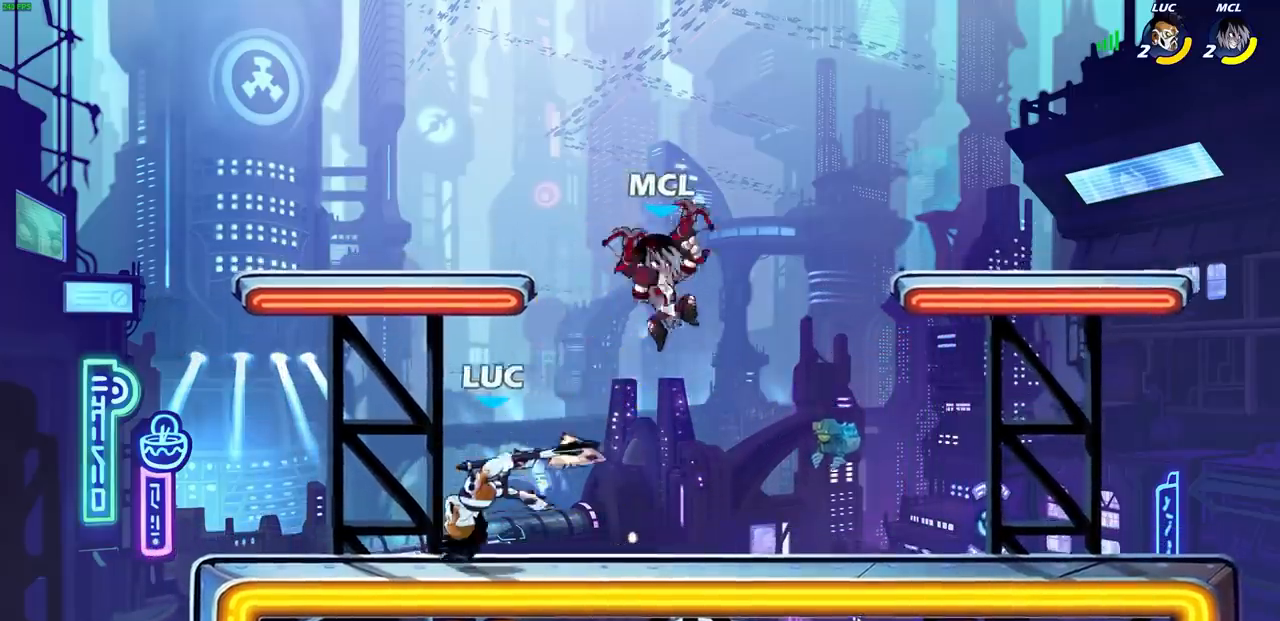
{"buttons": [], "left_stick": "center", "right_stick": "center", "events": [[33, "CROSS", "down"], [100, "R2", "down"], [117, "left_stick", "up-right"], [133, "R1", "down"], [200, "R1", "up"], [250, "R1", "down"], [317, "CROSS", "up"], [333, "R1", "up"], [333, "R2", "up"], [417, "L1", "down"], [433, "left_stick", "center"], [467, "L1", "up"]]}
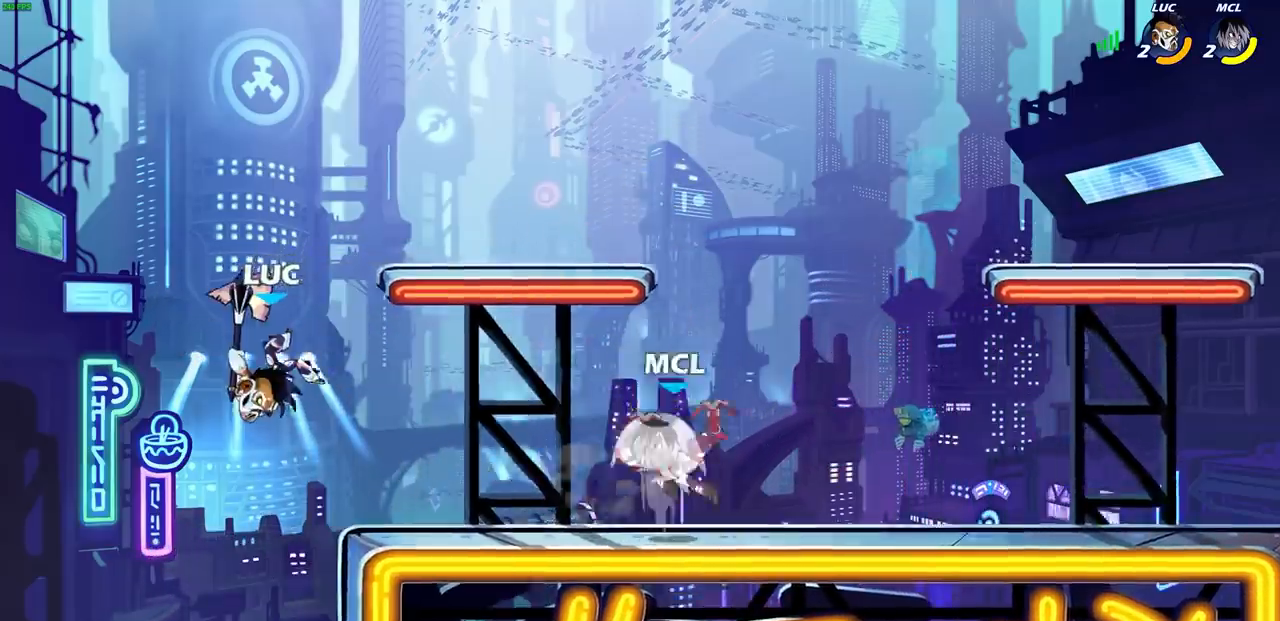
{"buttons": [], "left_stick": "up-left", "right_stick": "center", "events": [[17, "L1", "down"], [33, "left_stick", "up-right"], [67, "L1", "up"], [100, "CROSS", "down"], [300, "CROSS", "up"], [483, "left_stick", "up-left"]]}
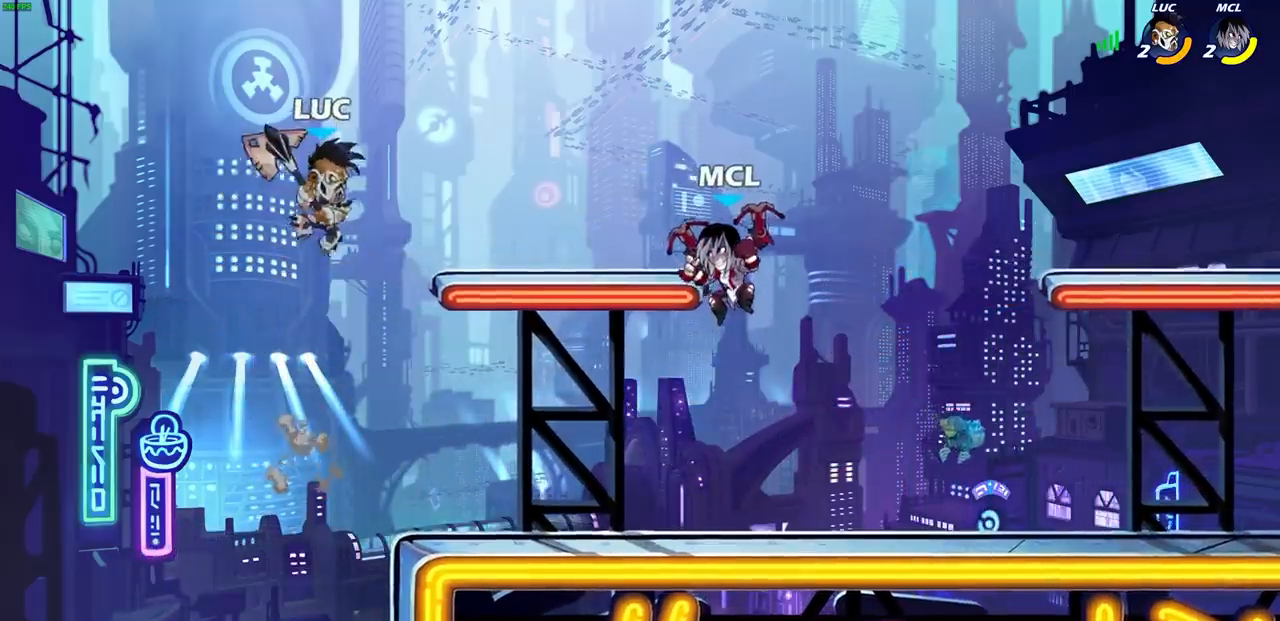
{"buttons": [], "left_stick": "up", "right_stick": "center", "events": [[67, "R1", "down"], [167, "left_stick", "right"], [183, "R1", "up"], [317, "left_stick", "left"], [483, "left_stick", "up"]]}
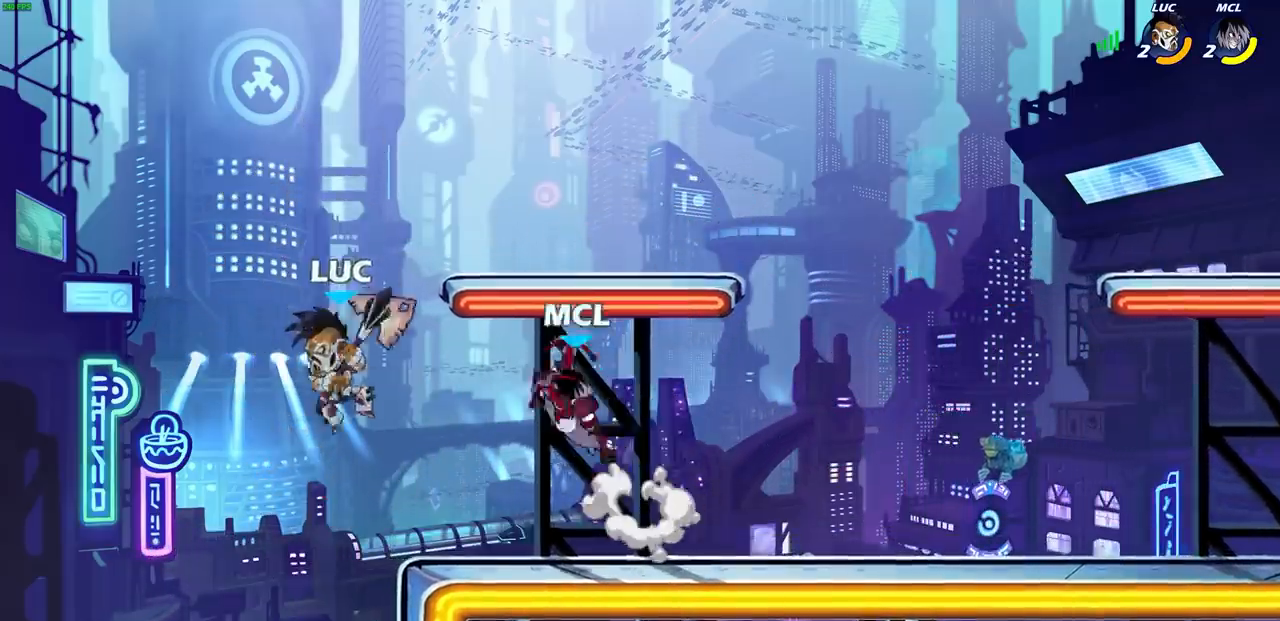
{"buttons": [], "left_stick": "left", "right_stick": "center", "events": [[50, "left_stick", "right"], [117, "R1", "down"], [167, "R1", "up"], [250, "R1", "down"], [250, "R2", "down"], [267, "CIRCLE", "down"], [283, "left_stick", "center"], [350, "CIRCLE", "up"], [350, "R1", "up"], [383, "R2", "up"], [483, "left_stick", "left"]]}
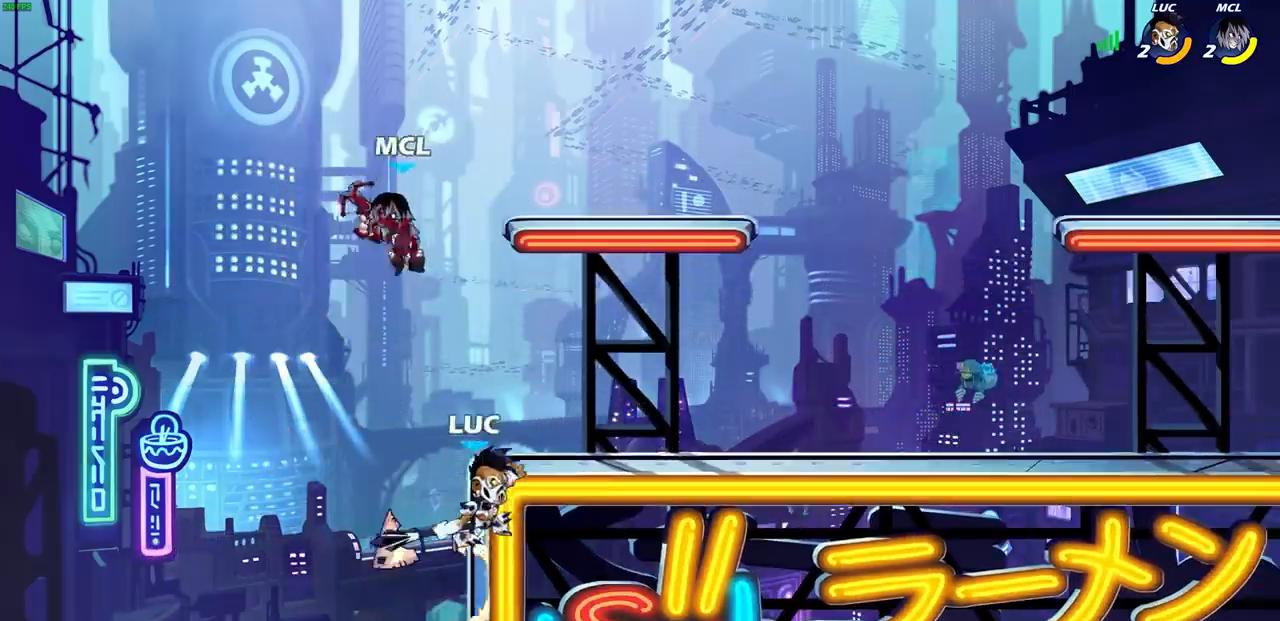
{"buttons": [], "left_stick": "right", "right_stick": "center", "events": [[133, "left_stick", "center"], [300, "left_stick", "right"]]}
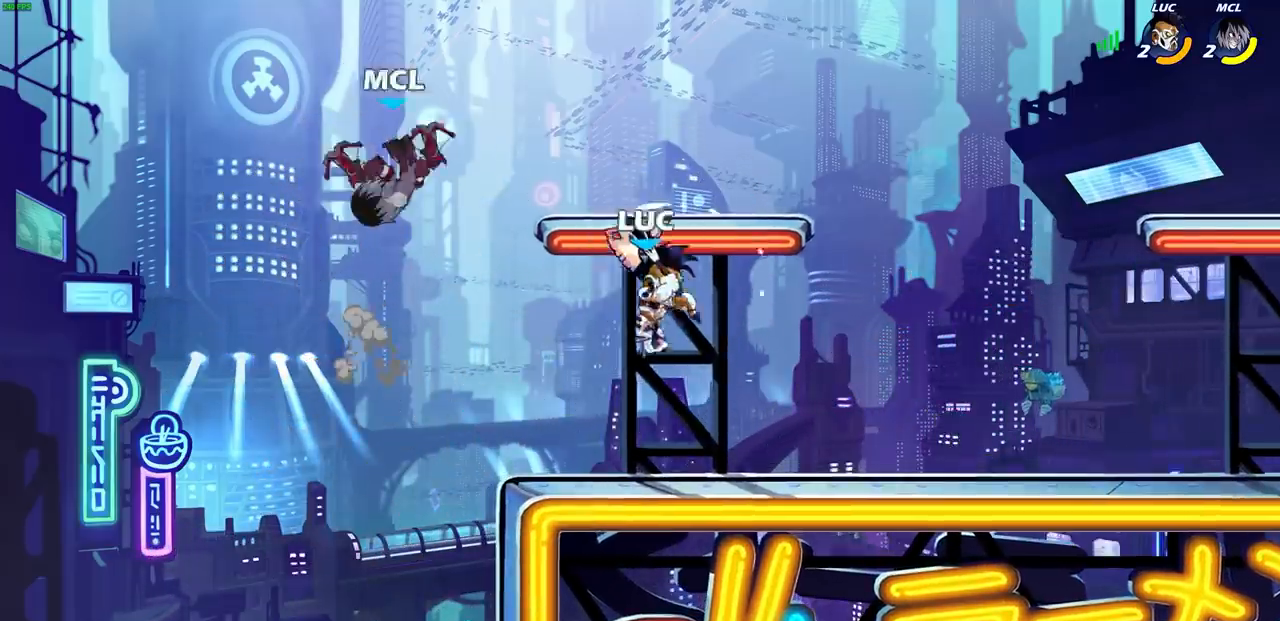
{"buttons": [], "left_stick": "center", "right_stick": "center", "events": [[117, "left_stick", "left"], [150, "SQUARE", "down"], [233, "SQUARE", "up"], [283, "left_stick", "center"]]}
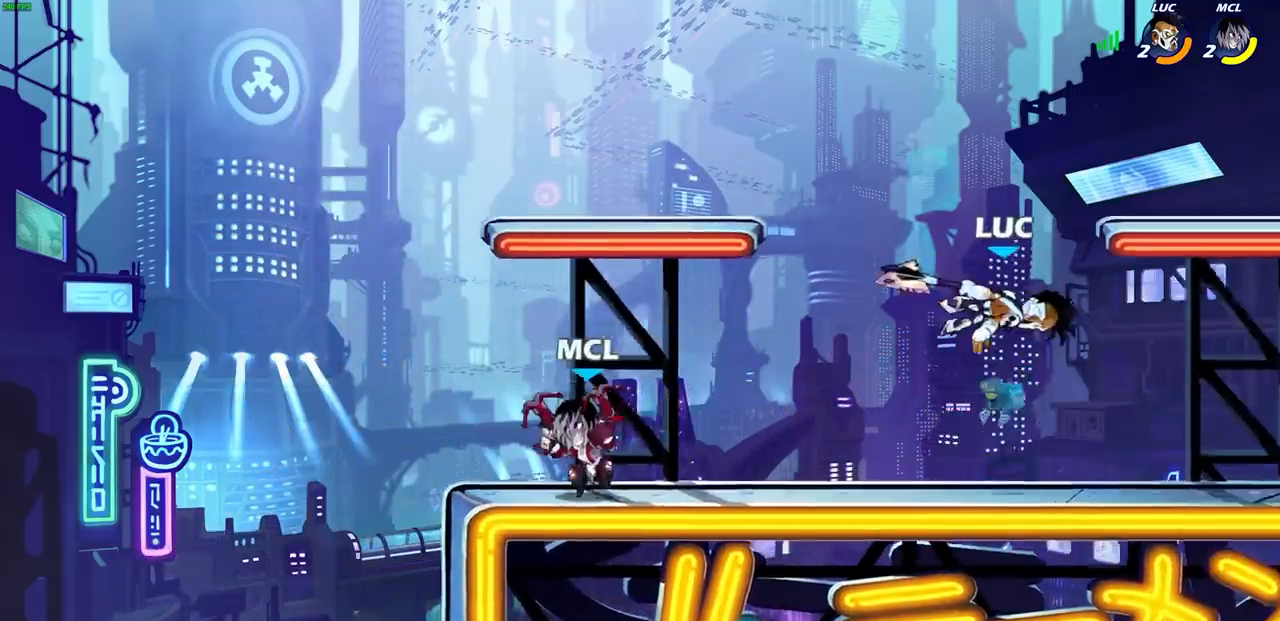
{"buttons": [], "left_stick": "center", "right_stick": "center", "events": [[83, "left_stick", "left"], [233, "R2", "down"], [250, "SQUARE", "down"], [333, "left_stick", "center"], [350, "SQUARE", "up"], [367, "R2", "up"]]}
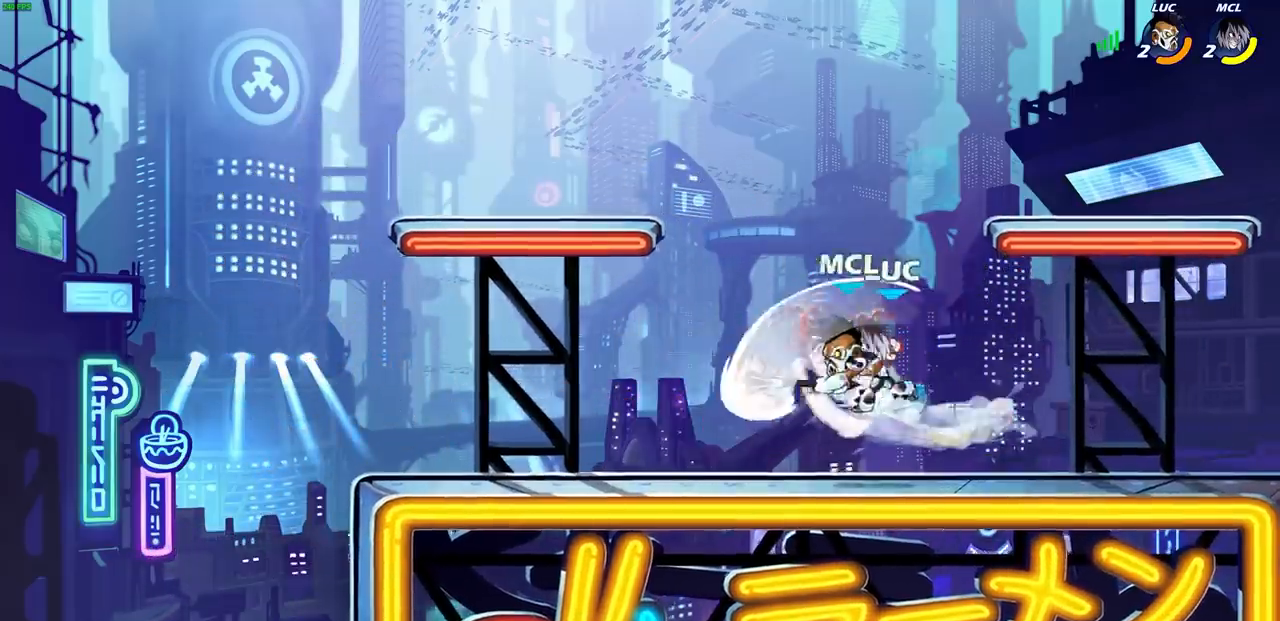
{"buttons": [], "left_stick": "right", "right_stick": "center", "events": [[233, "L1", "down"], [283, "L1", "up"], [317, "left_stick", "right"]]}
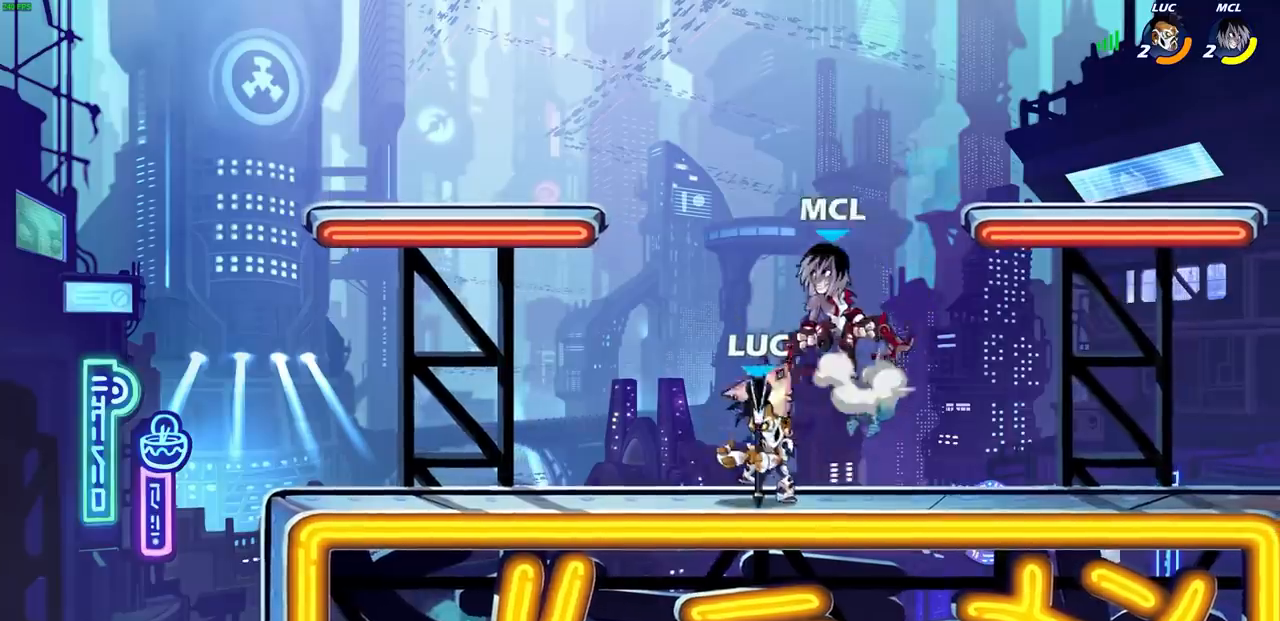
{"buttons": [], "left_stick": "center", "right_stick": "center", "events": [[150, "R1", "down"], [200, "left_stick", "down-left"], [267, "R1", "up"], [317, "left_stick", "center"]]}
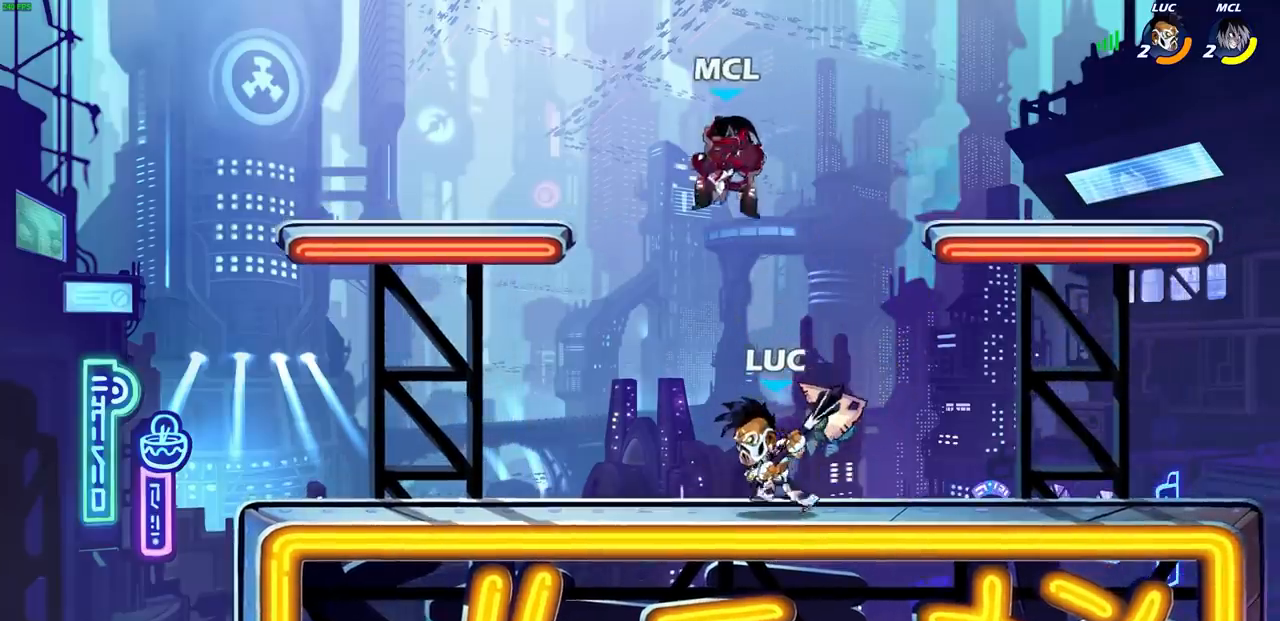
{"buttons": [], "left_stick": "center", "right_stick": "center", "events": [[67, "left_stick", "down"], [167, "left_stick", "down-left"], [217, "SQUARE", "down"], [300, "SQUARE", "up"], [417, "left_stick", "center"]]}
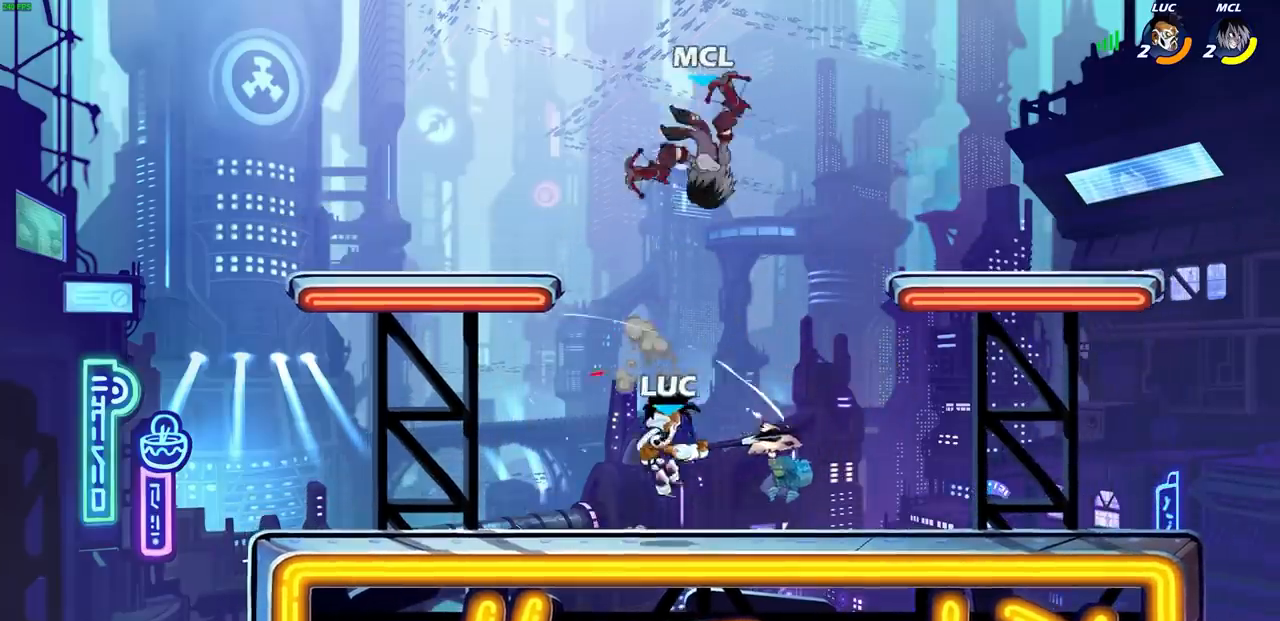
{"buttons": ["R1", "R2"], "left_stick": "up", "right_stick": "center", "events": [[200, "left_stick", "right"], [317, "CROSS", "down"], [400, "R1", "down"], [400, "R2", "down"], [400, "left_stick", "up-right"], [433, "CROSS", "up"], [500, "left_stick", "up"]]}
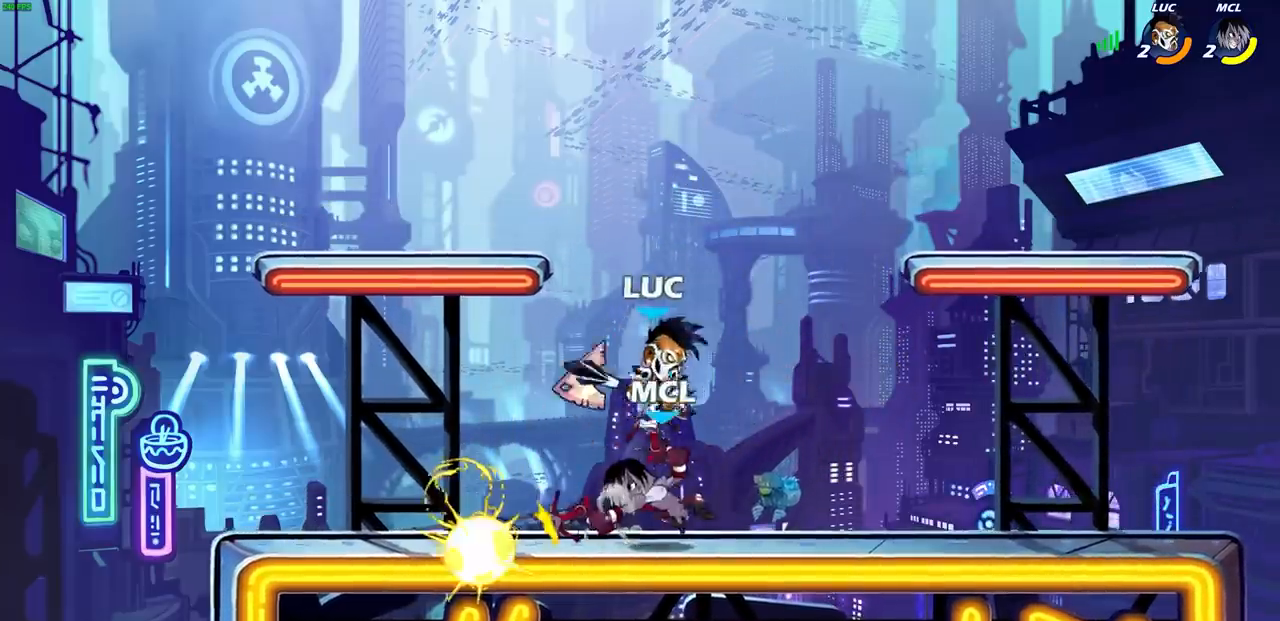
{"buttons": ["L3"], "left_stick": "left", "right_stick": "center", "events": [[33, "left_stick", "up-left"], [117, "left_stick", "left"], [167, "R1", "up"], [167, "R2", "up"], [250, "left_stick", "down-left"], [367, "SQUARE", "down"], [433, "L3", "down"], [433, "SQUARE", "up"], [483, "left_stick", "left"]]}
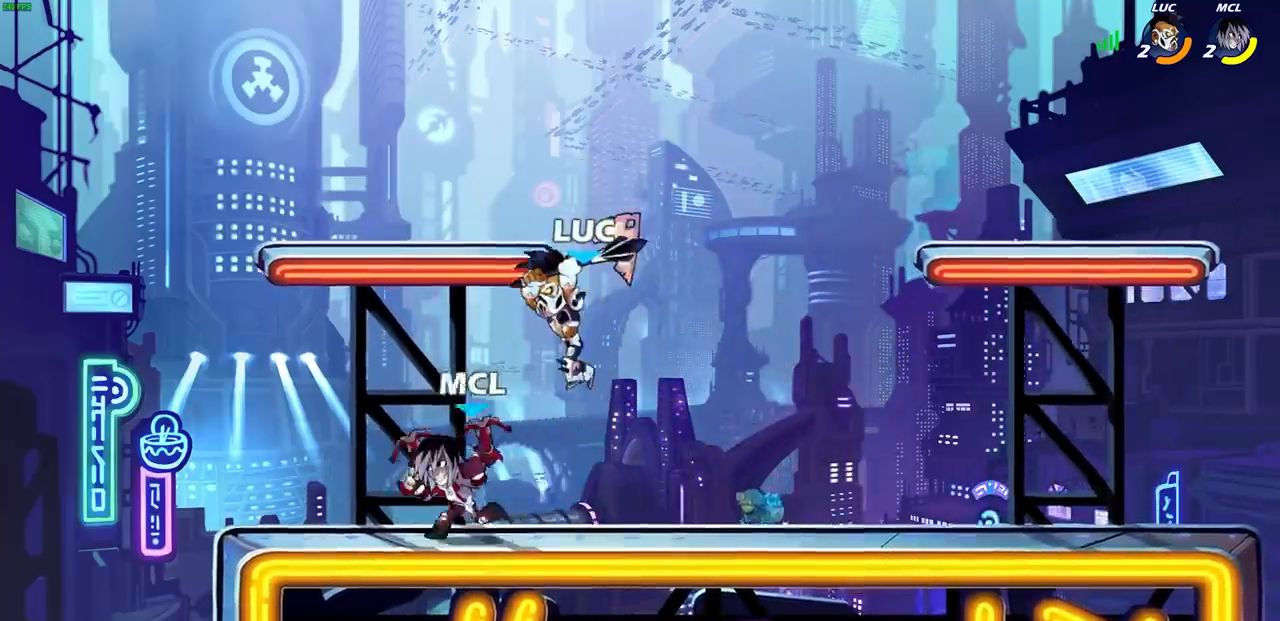
{"buttons": [], "left_stick": "left", "right_stick": "center", "events": [[183, "L3", "up"]]}
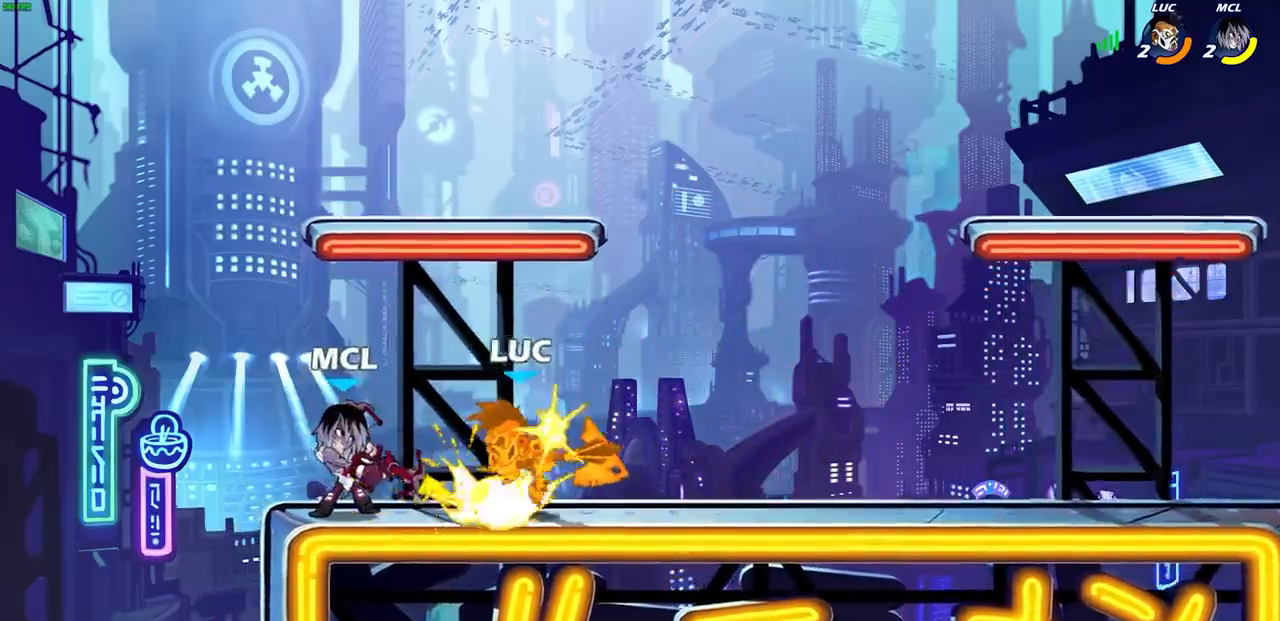
{"buttons": [], "left_stick": "up-right", "right_stick": "center", "events": [[83, "left_stick", "up"], [150, "left_stick", "center"], [467, "left_stick", "up-right"]]}
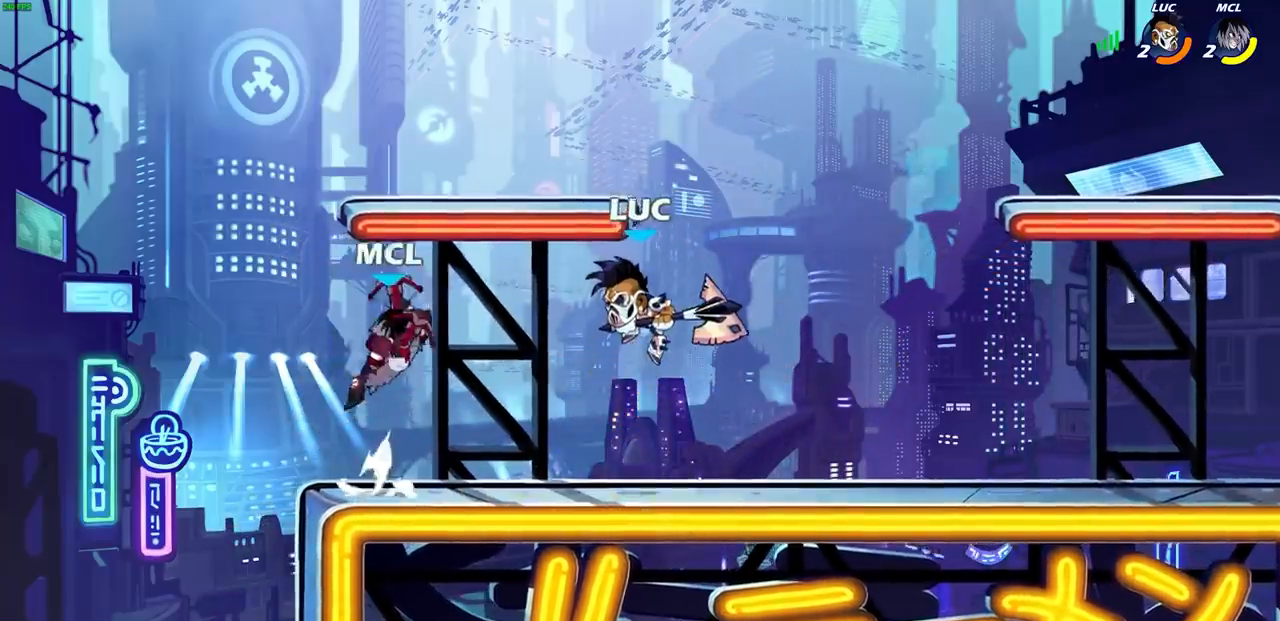
{"buttons": [], "left_stick": "center", "right_stick": "center", "events": [[50, "CROSS", "down"], [50, "R2", "down"], [133, "L1", "down"], [233, "CROSS", "up"], [233, "R2", "up"], [300, "L1", "up"], [300, "R2", "down"], [333, "CROSS", "down"], [383, "left_stick", "center"], [417, "CROSS", "up"], [433, "R2", "up"]]}
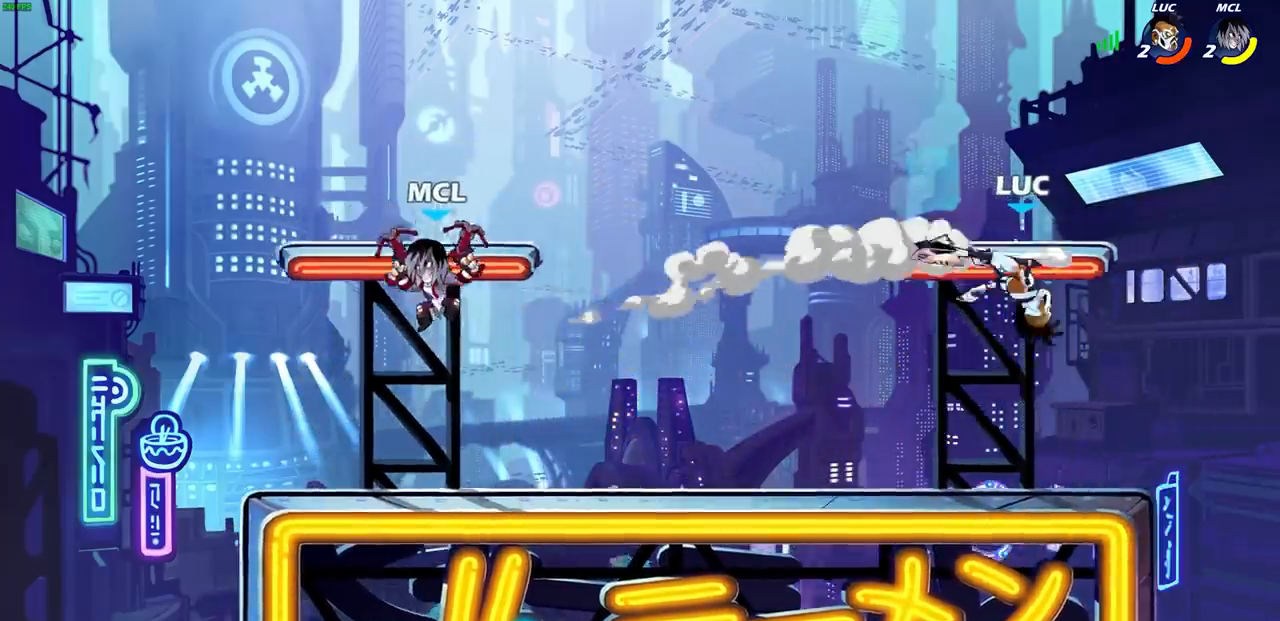
{"buttons": [], "left_stick": "left", "right_stick": "center", "events": [[17, "left_stick", "left"]]}
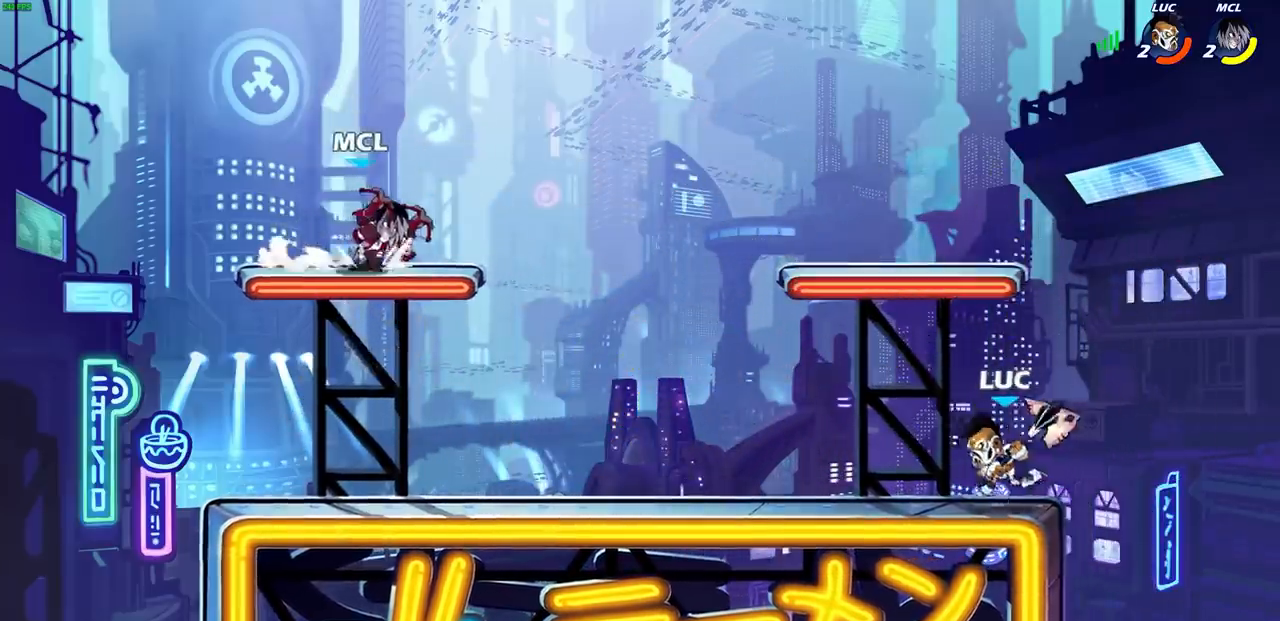
{"buttons": [], "left_stick": "down-left", "right_stick": "center", "events": [[50, "left_stick", "up-right"], [167, "left_stick", "left"], [350, "left_stick", "down-left"]]}
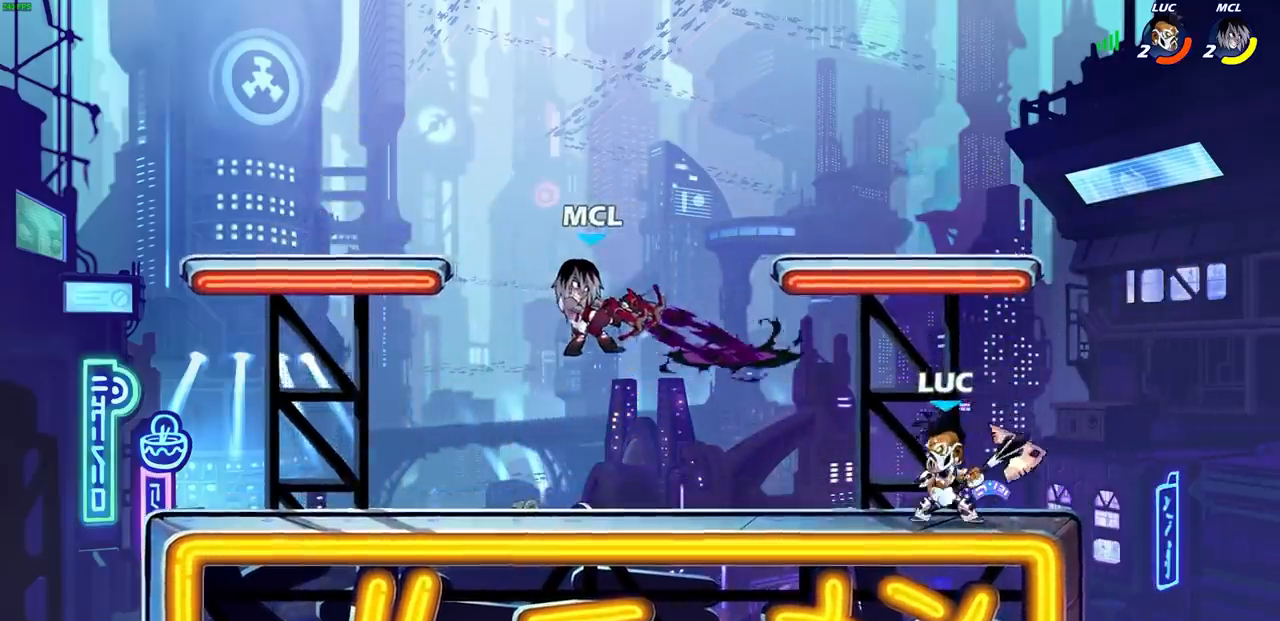
{"buttons": [], "left_stick": "up-left", "right_stick": "center", "events": [[117, "left_stick", "right"], [383, "left_stick", "up-left"]]}